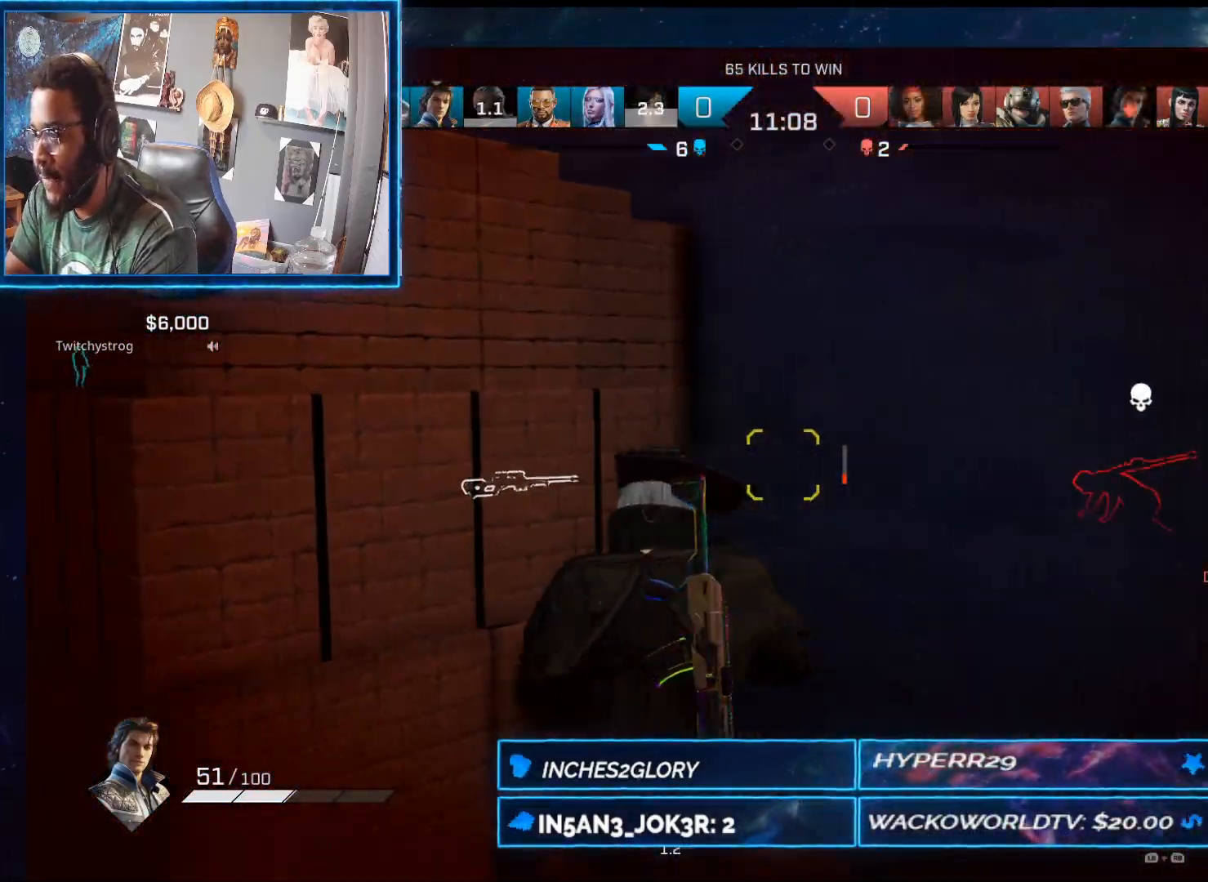
Gameplay with a controller (Xbox layout); each line is a JSON object with the inputs held at the frame after it (dt_ms = milliseconds from this image to that frame). "button_events" lists button changes between this image and that frame as [ms after this image, input, new state], when the widget could be followed in between (sticks are given only as held states).
{"dt_ms": 500, "buttons": [], "left_stick": "up", "right_stick": "right", "button_events": [[83, "X", "up"], [383, "R1", "down"], [483, "R1", "up"]]}
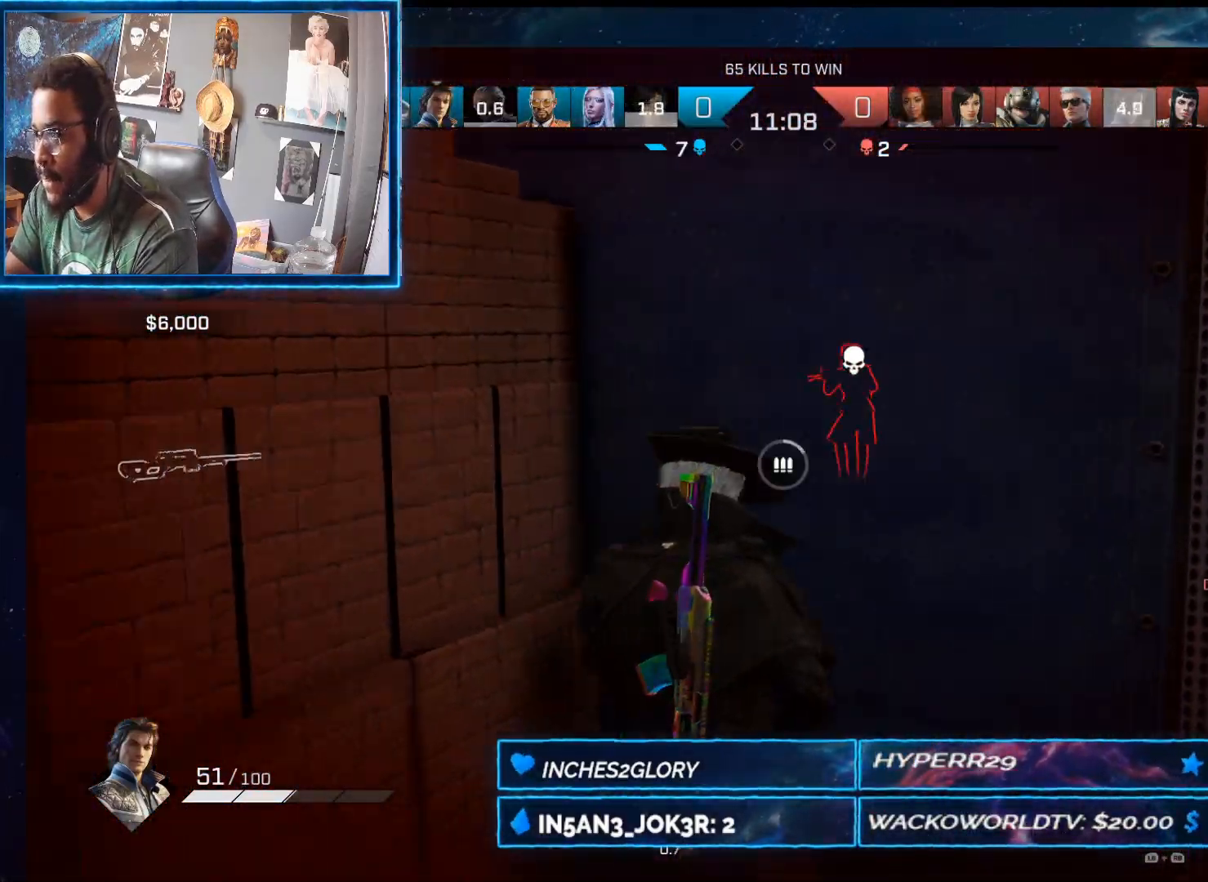
{"dt_ms": 500, "buttons": ["R1"], "left_stick": "up-right", "right_stick": "up-right", "button_events": [[483, "R1", "down"]]}
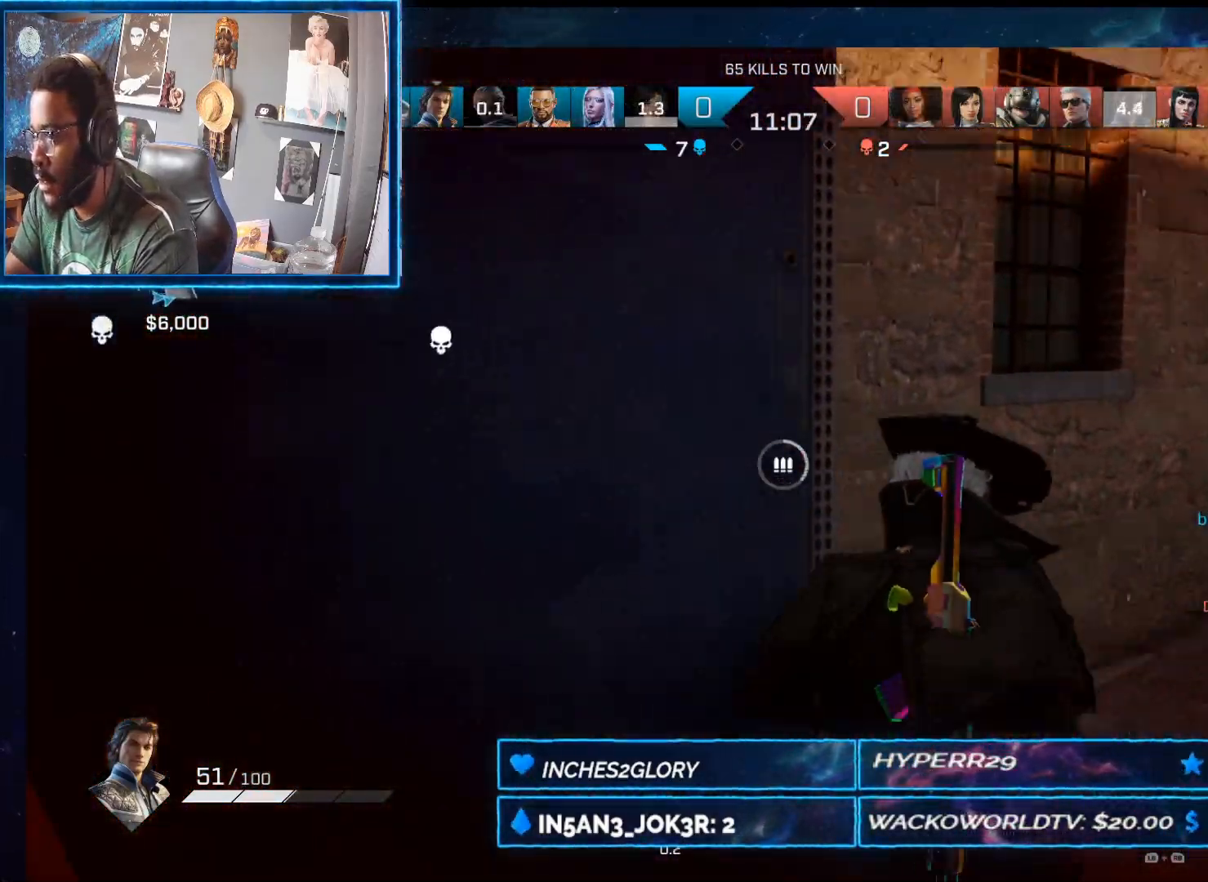
{"dt_ms": 1000, "buttons": [], "left_stick": "up", "right_stick": "center", "button_events": [[83, "R1", "up"]]}
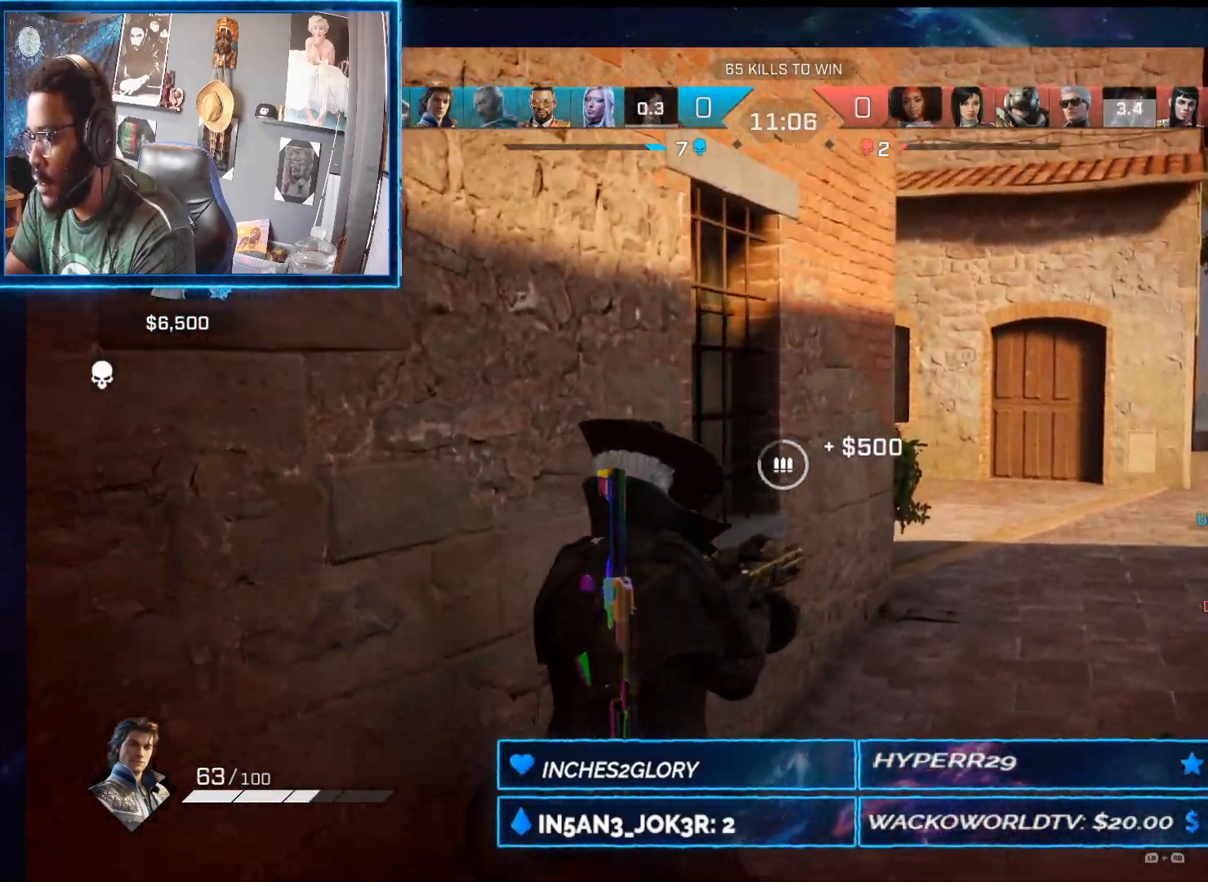
{"dt_ms": 500, "buttons": [], "left_stick": "left", "right_stick": "center", "button_events": []}
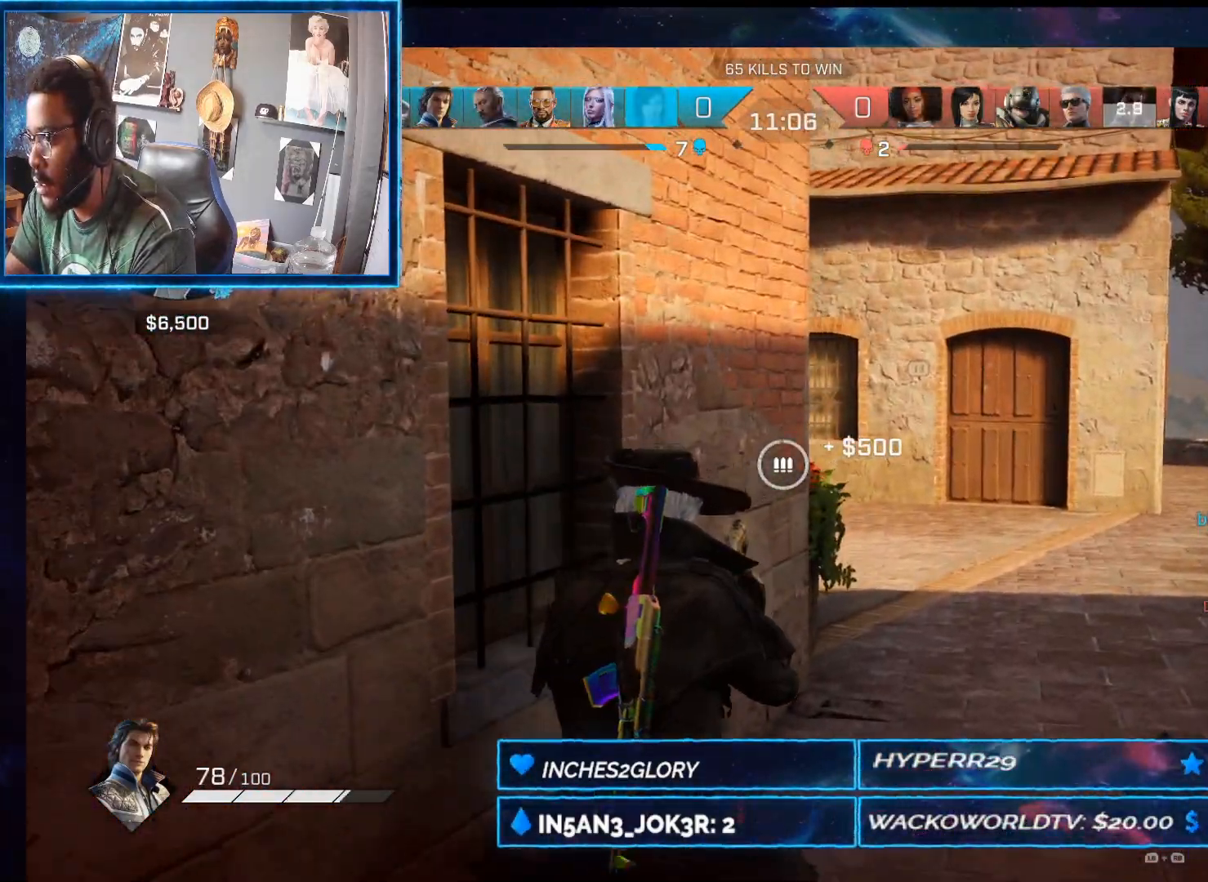
{"dt_ms": 500, "buttons": ["L2"], "left_stick": "up-right", "right_stick": "up-left", "button_events": [[50, "L2", "down"]]}
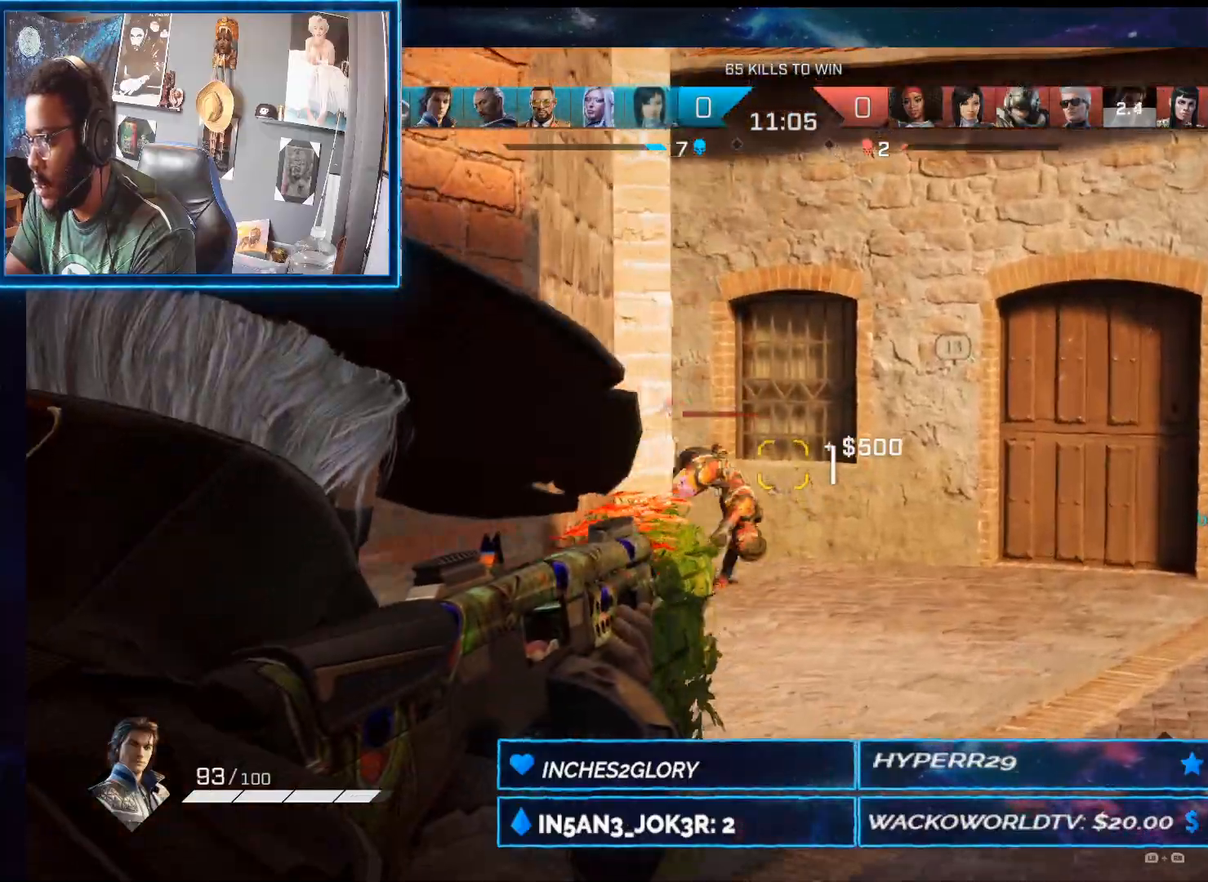
{"dt_ms": 500, "buttons": ["L2", "R2"], "left_stick": "up-left", "right_stick": "right", "button_events": [[133, "R2", "down"]]}
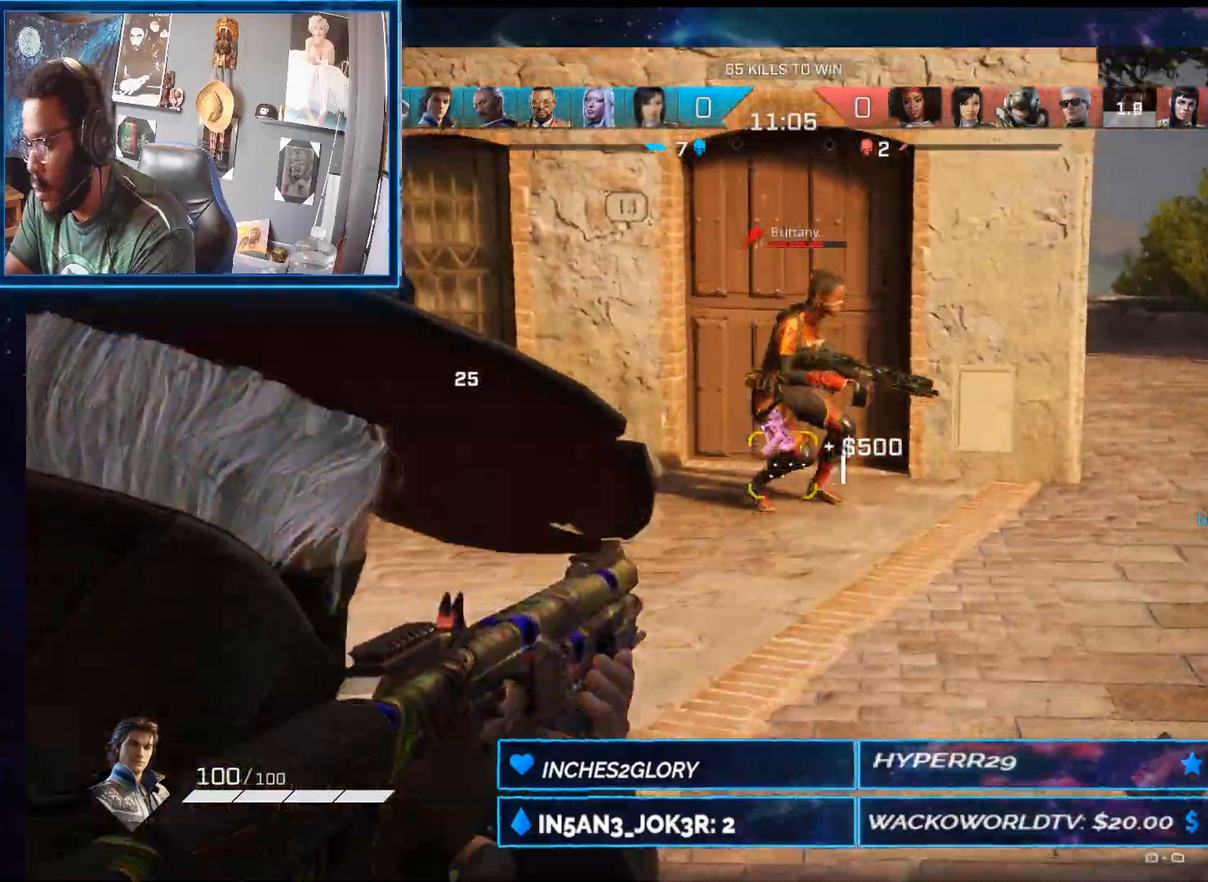
{"dt_ms": 500, "buttons": ["L2", "R2"], "left_stick": "up-left", "right_stick": "right", "button_events": []}
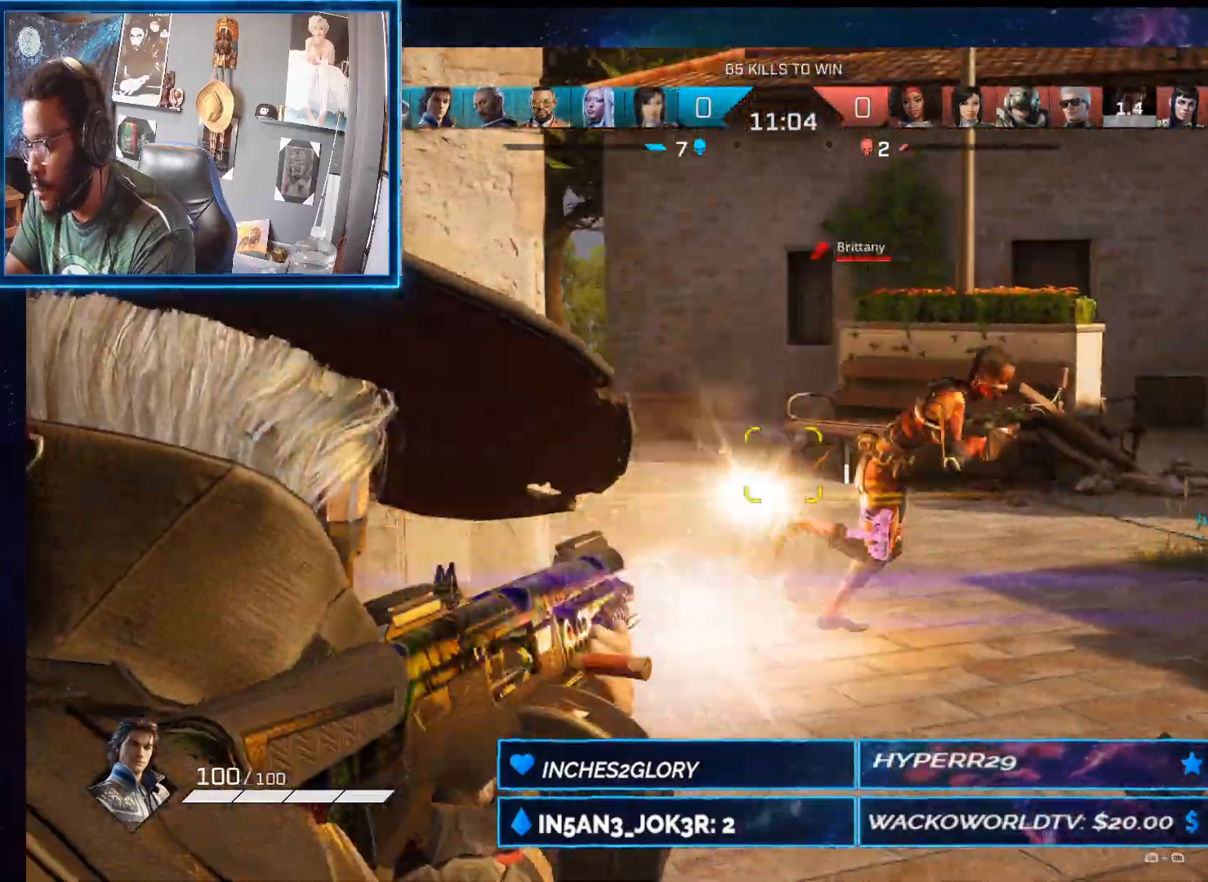
{"dt_ms": 500, "buttons": ["L2", "R2"], "left_stick": "left", "right_stick": "right", "button_events": []}
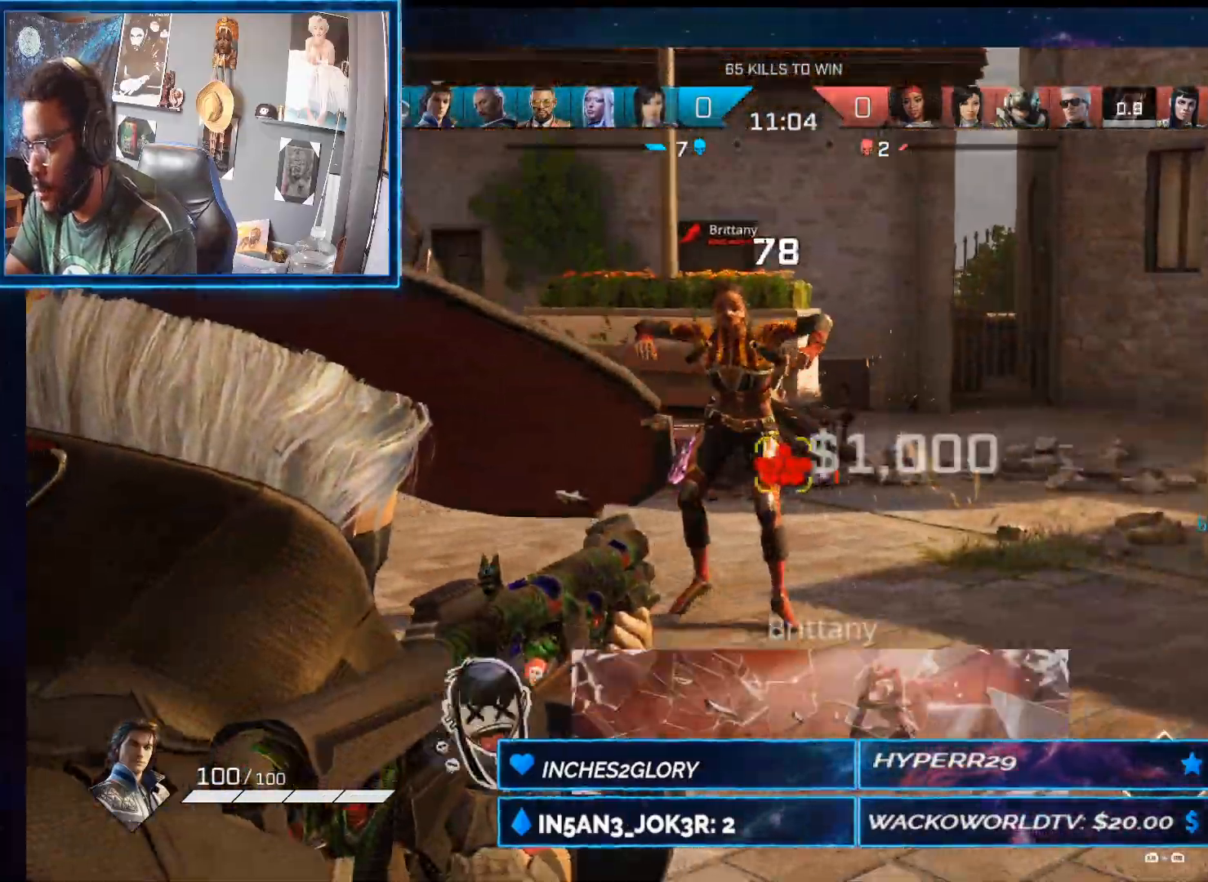
{"dt_ms": 500, "buttons": [], "left_stick": "left", "right_stick": "left", "button_events": [[300, "L2", "up"], [300, "R2", "up"]]}
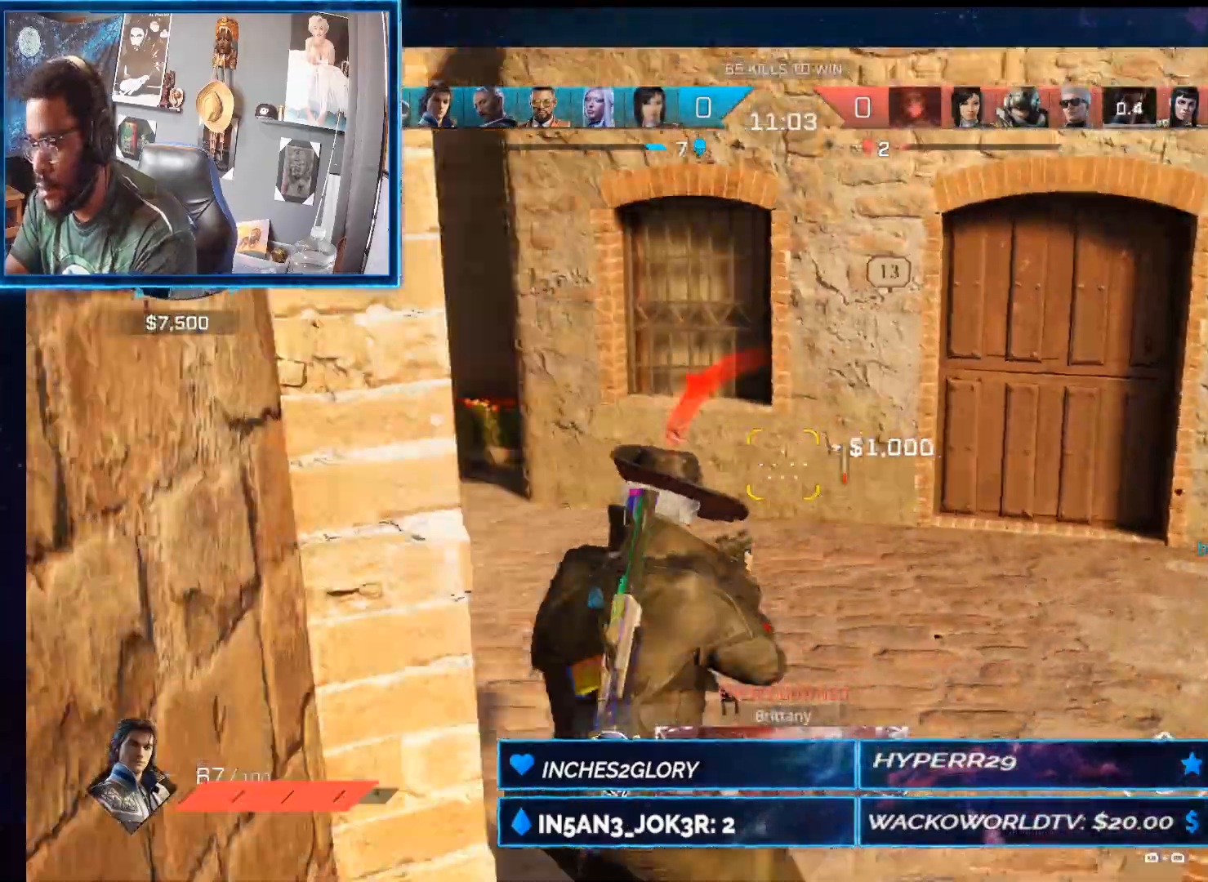
{"dt_ms": 500, "buttons": ["R2"], "left_stick": "up-right", "right_stick": "up-right", "button_events": [[133, "R2", "down"]]}
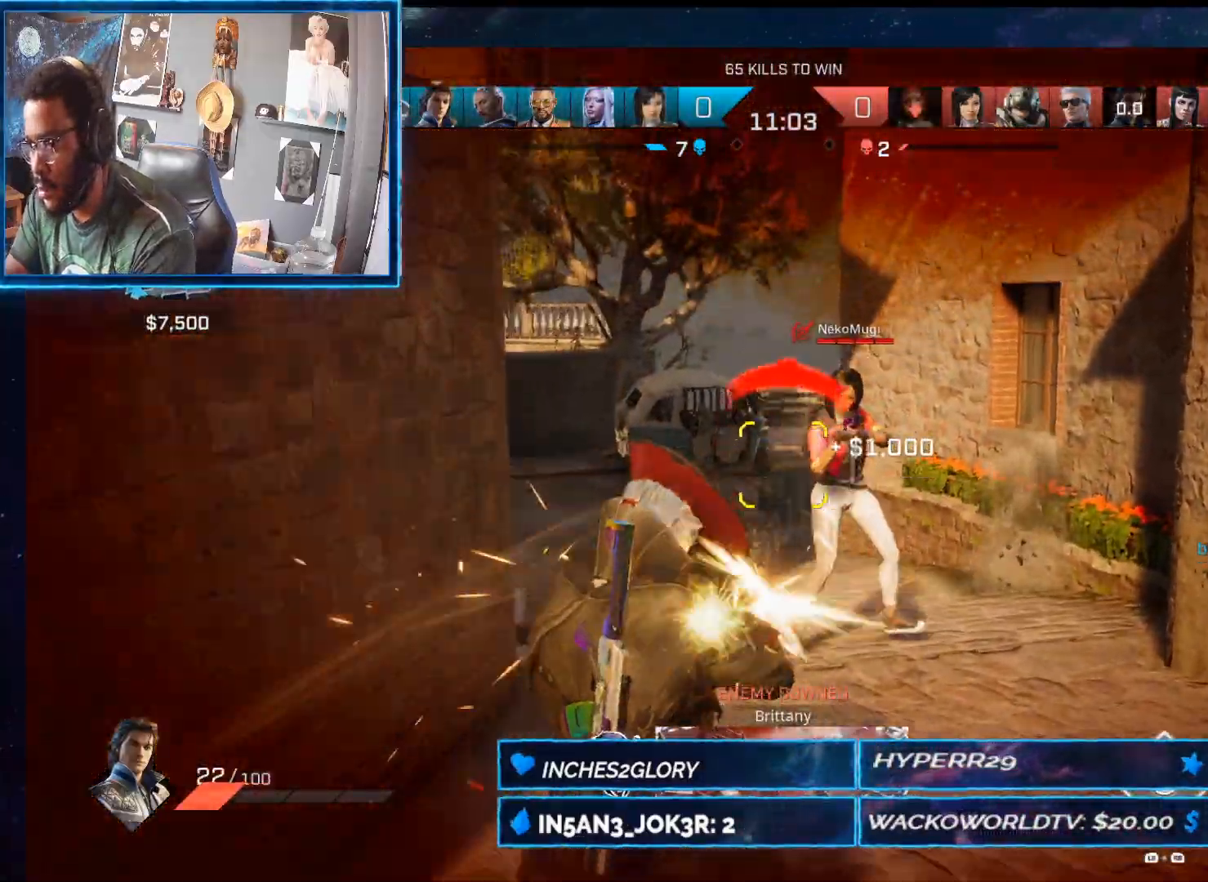
{"dt_ms": 500, "buttons": [], "left_stick": "up-left", "right_stick": "center", "button_events": [[450, "R2", "up"]]}
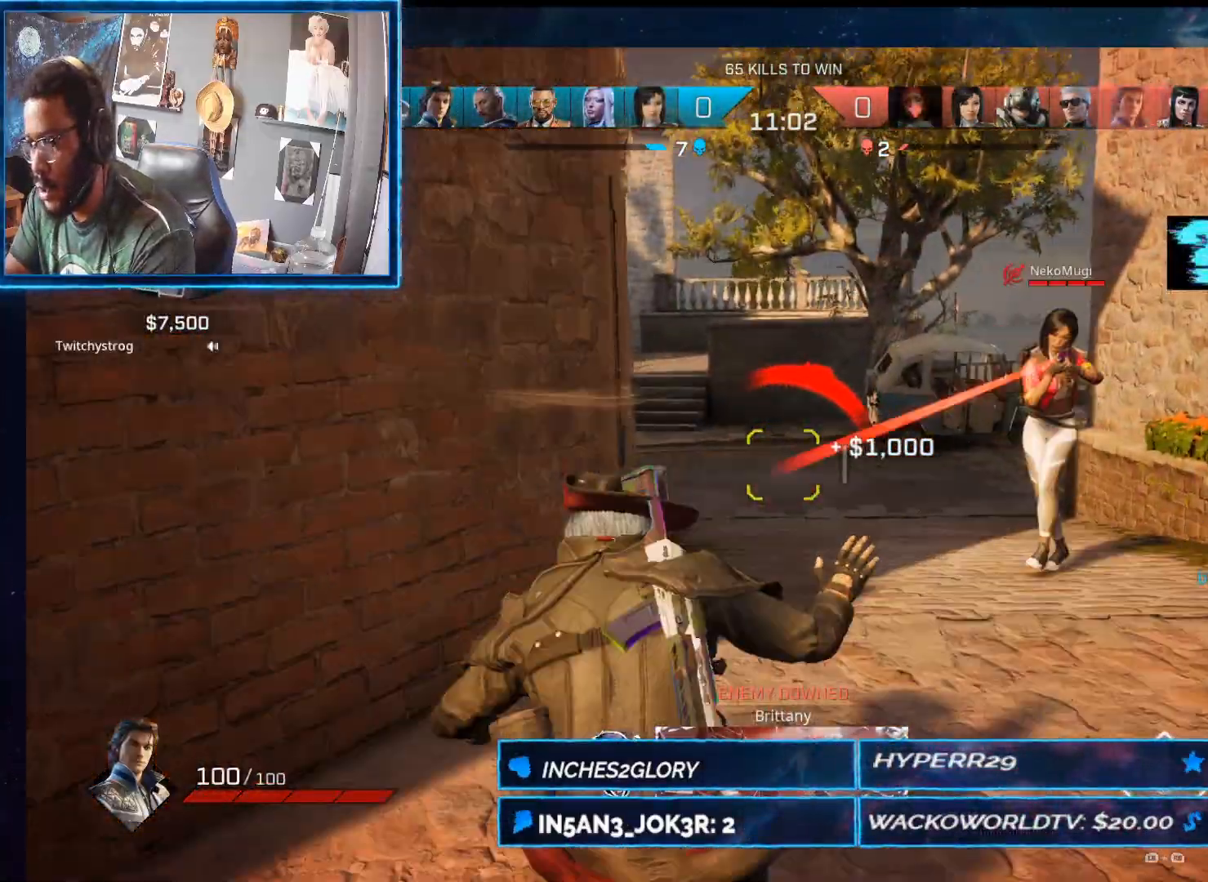
{"dt_ms": 500, "buttons": ["X"], "left_stick": "center", "right_stick": "center", "button_events": [[33, "X", "down"]]}
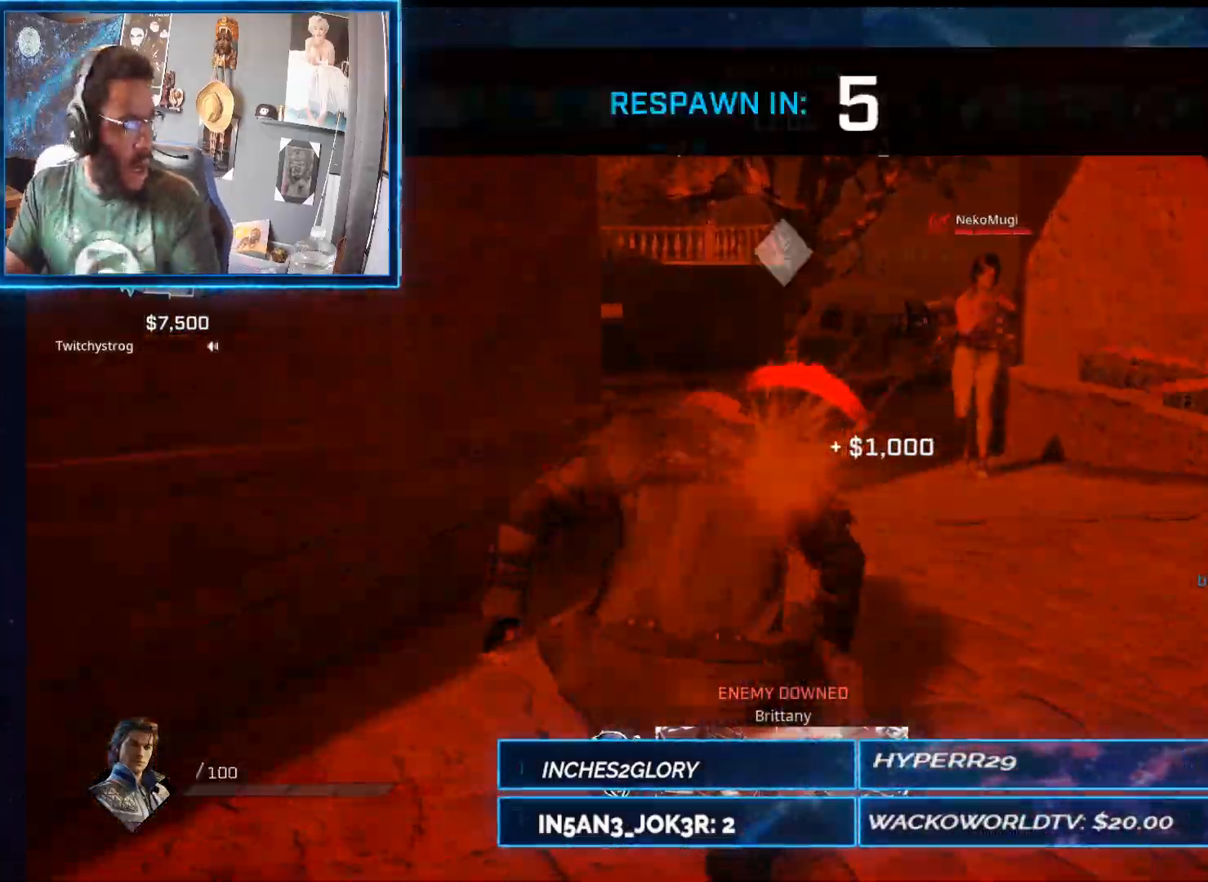
{"dt_ms": 500, "buttons": ["X"], "left_stick": "center", "right_stick": "center", "button_events": []}
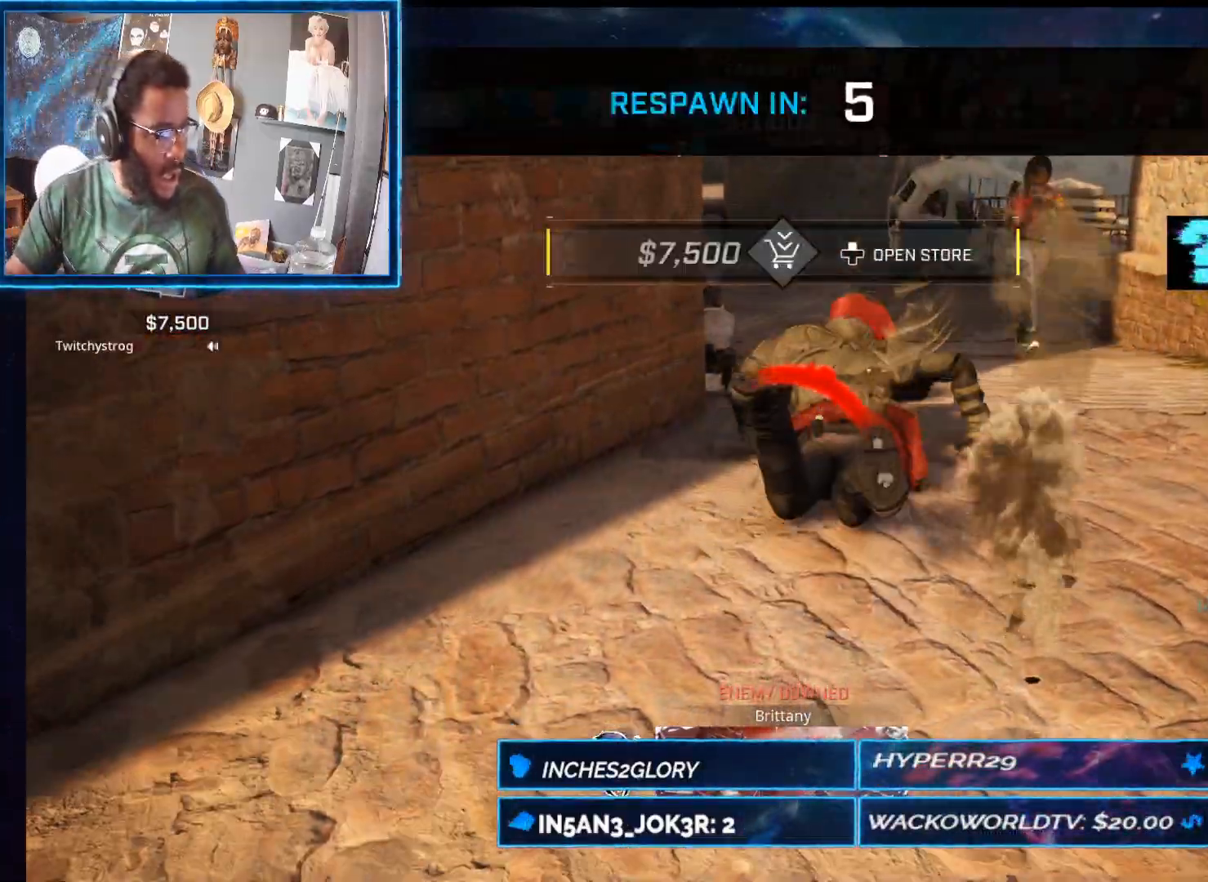
{"dt_ms": 500, "buttons": [], "left_stick": "center", "right_stick": "center", "button_events": [[100, "X", "up"]]}
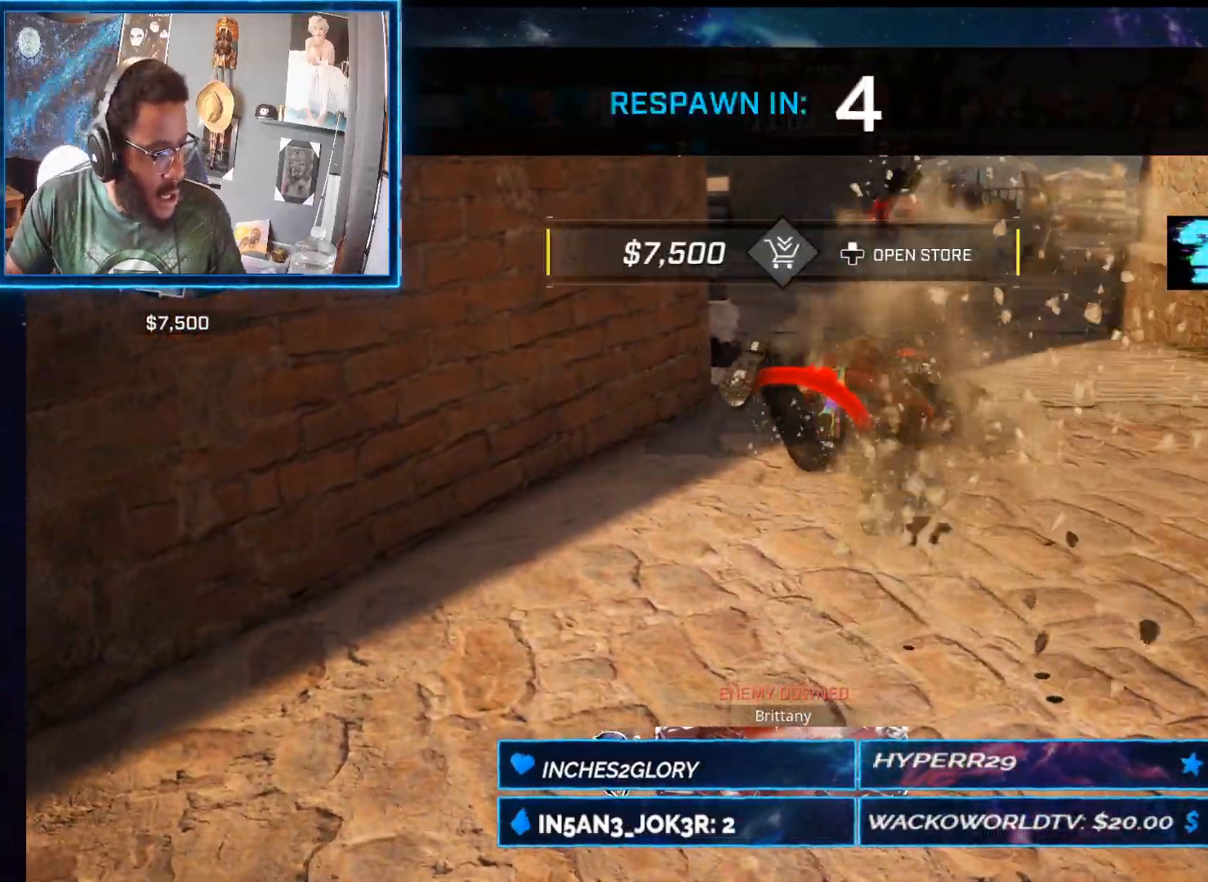
{"dt_ms": 500, "buttons": [], "left_stick": "center", "right_stick": "center", "button_events": []}
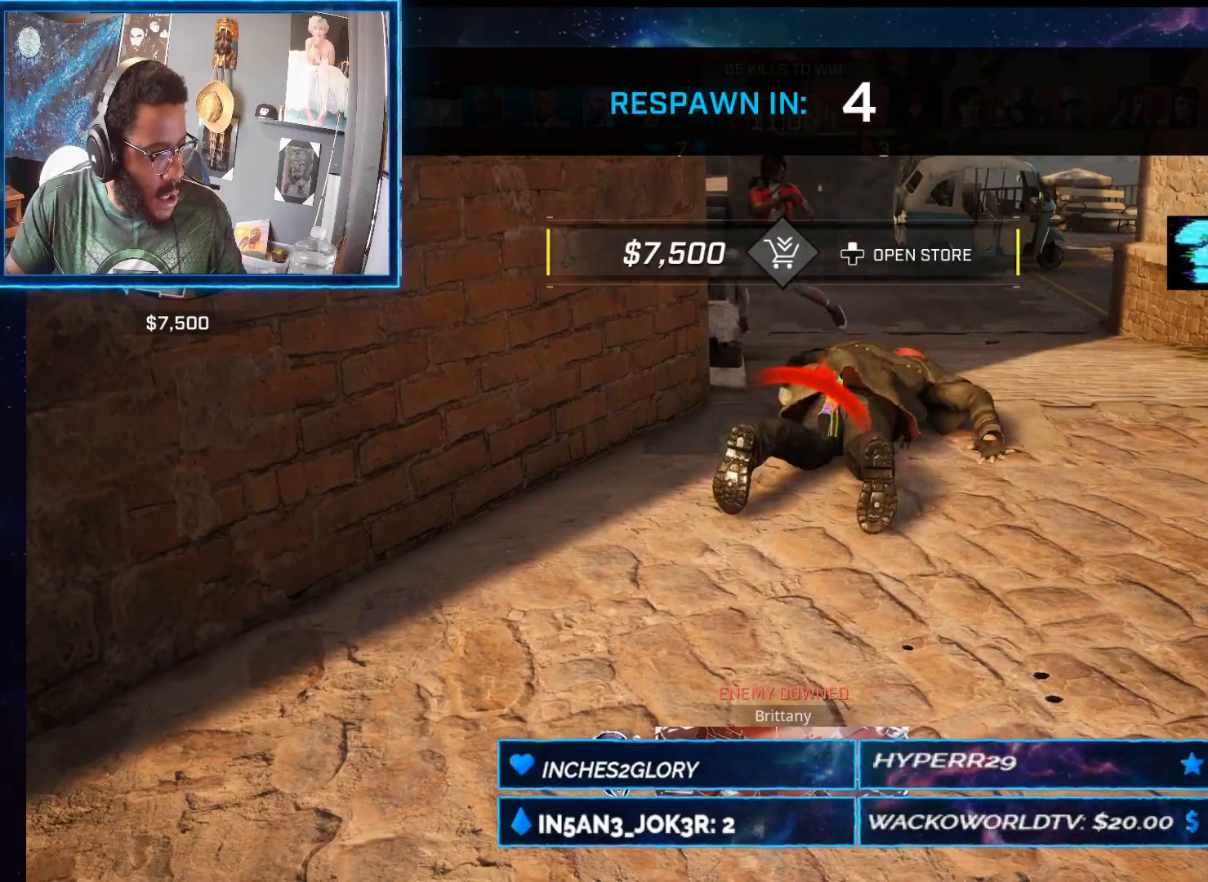
{"dt_ms": 500, "buttons": [], "left_stick": "center", "right_stick": "center", "button_events": []}
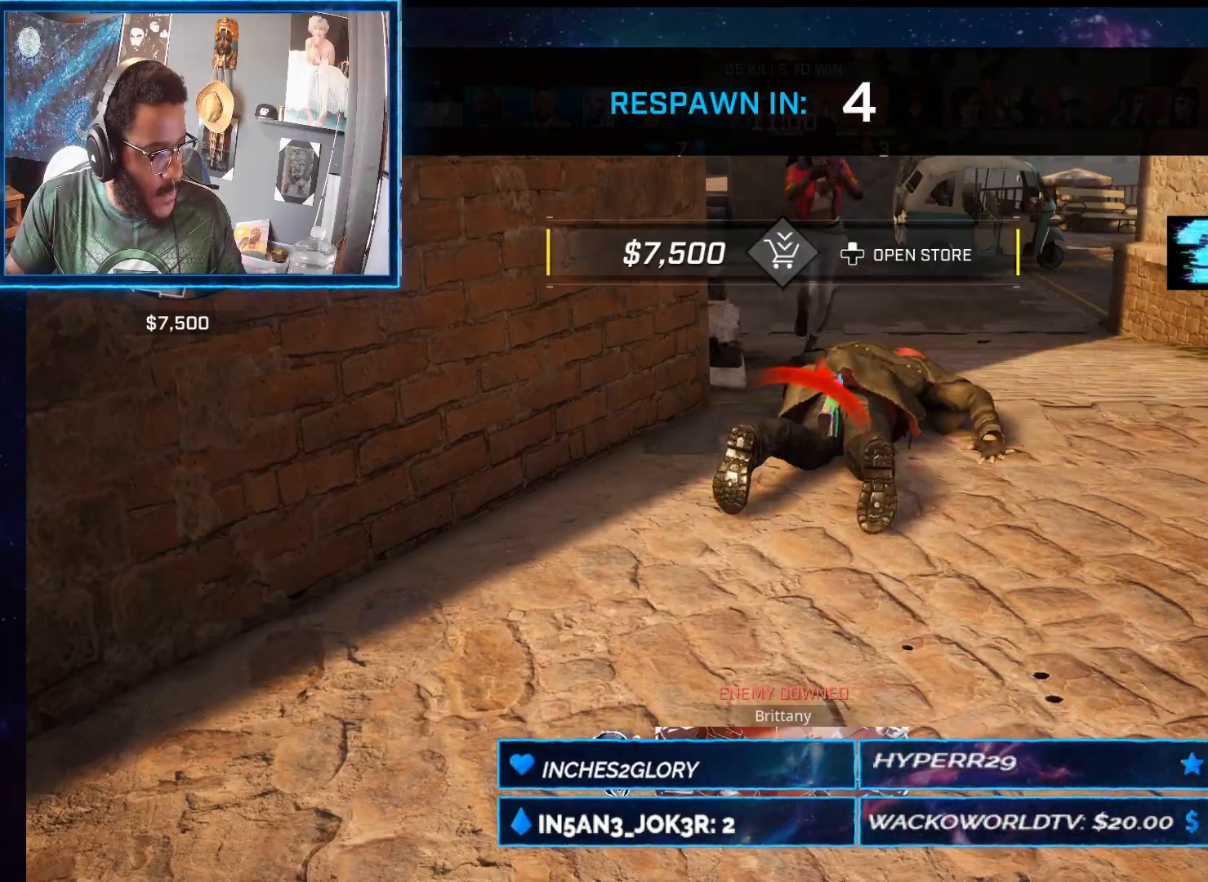
{"dt_ms": 500, "buttons": [], "left_stick": "center", "right_stick": "center", "button_events": []}
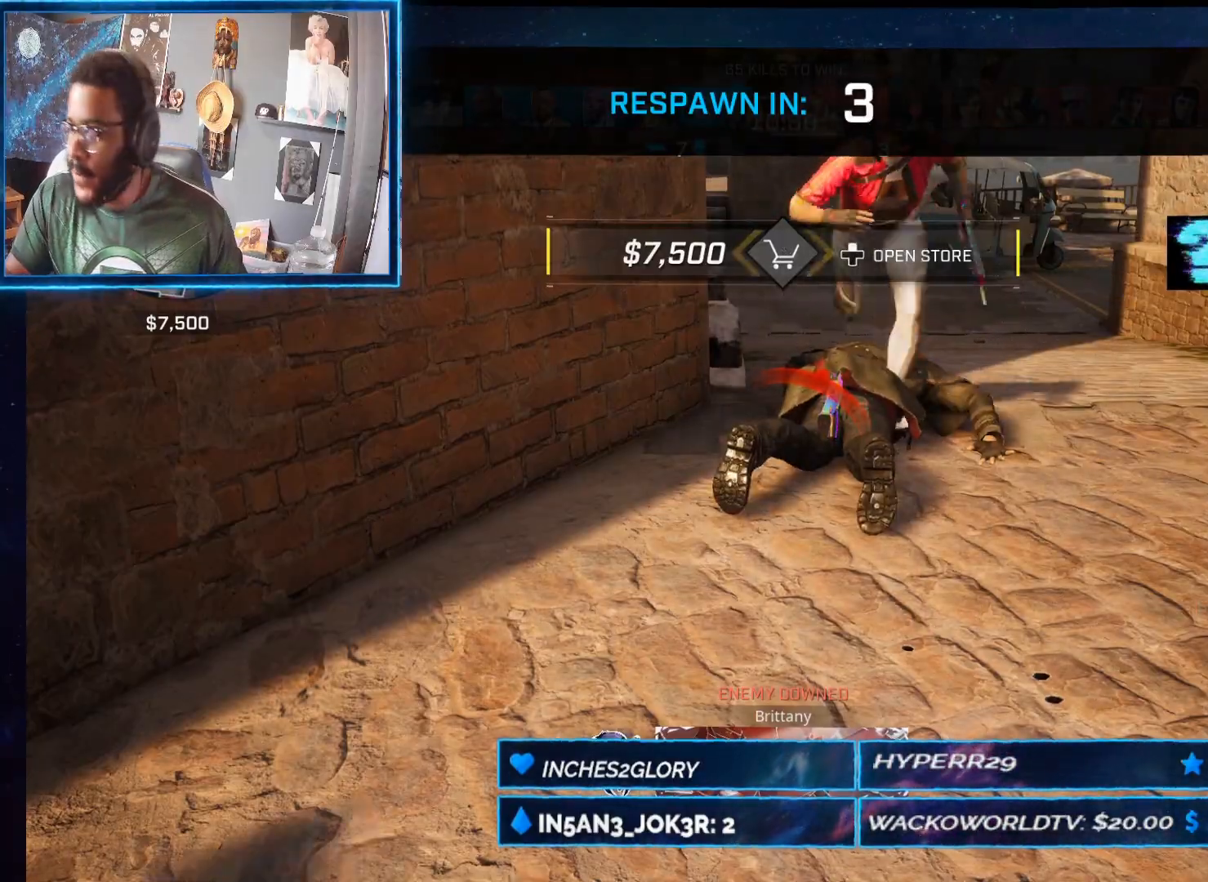
{"dt_ms": 1000, "buttons": ["L2", "R2"], "left_stick": "up-left", "right_stick": "left"}
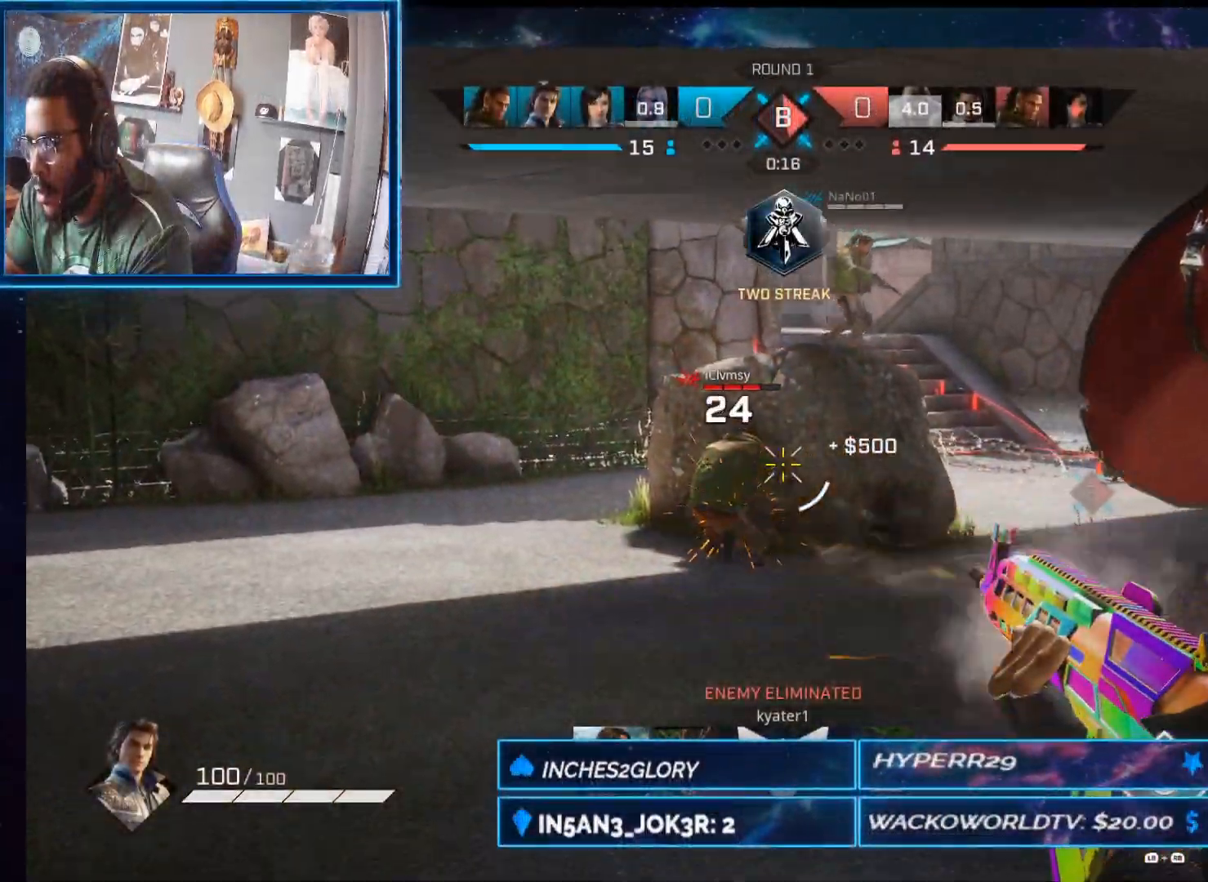
{"dt_ms": 500, "buttons": ["L2", "R2"], "left_stick": "up-left", "right_stick": "down-left", "button_events": []}
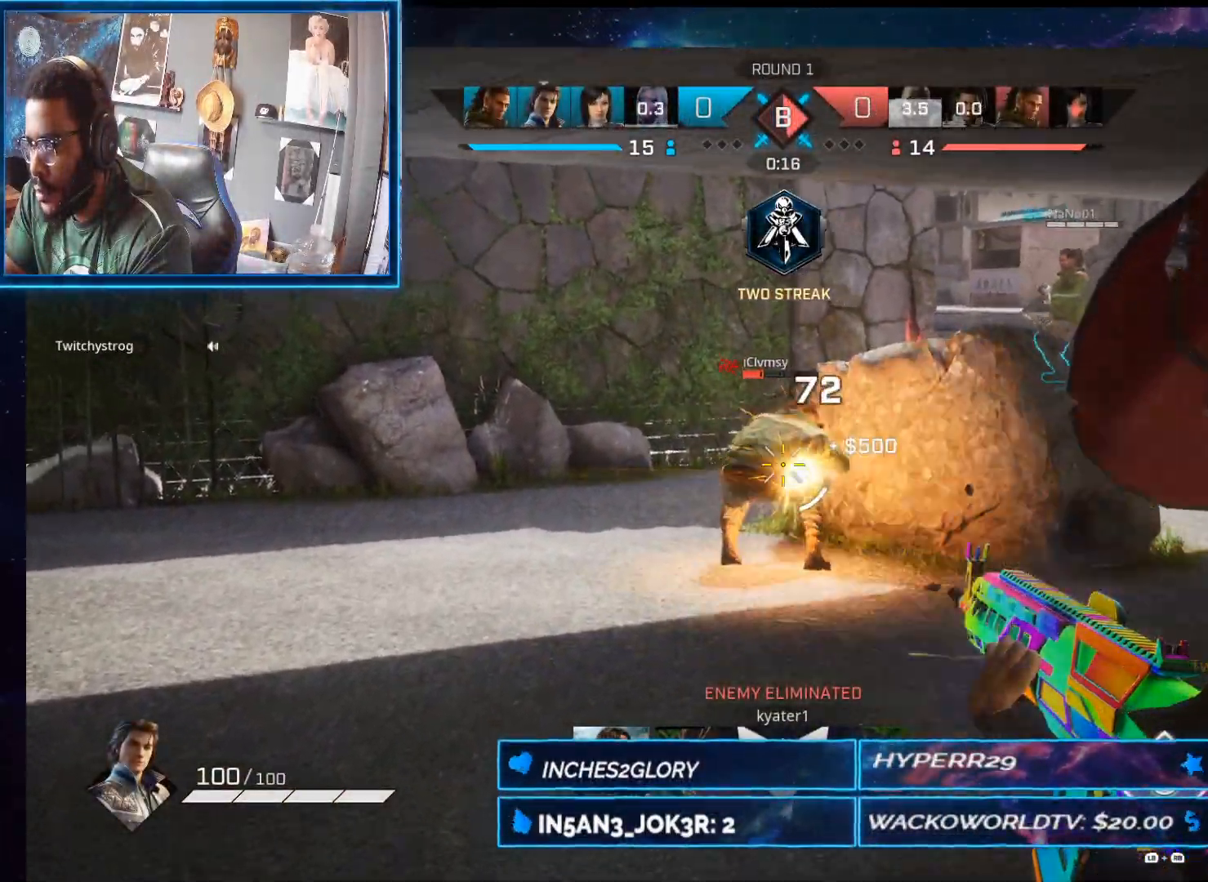
{"dt_ms": 500, "buttons": ["L2", "R2"], "left_stick": "up-left", "right_stick": "down", "button_events": []}